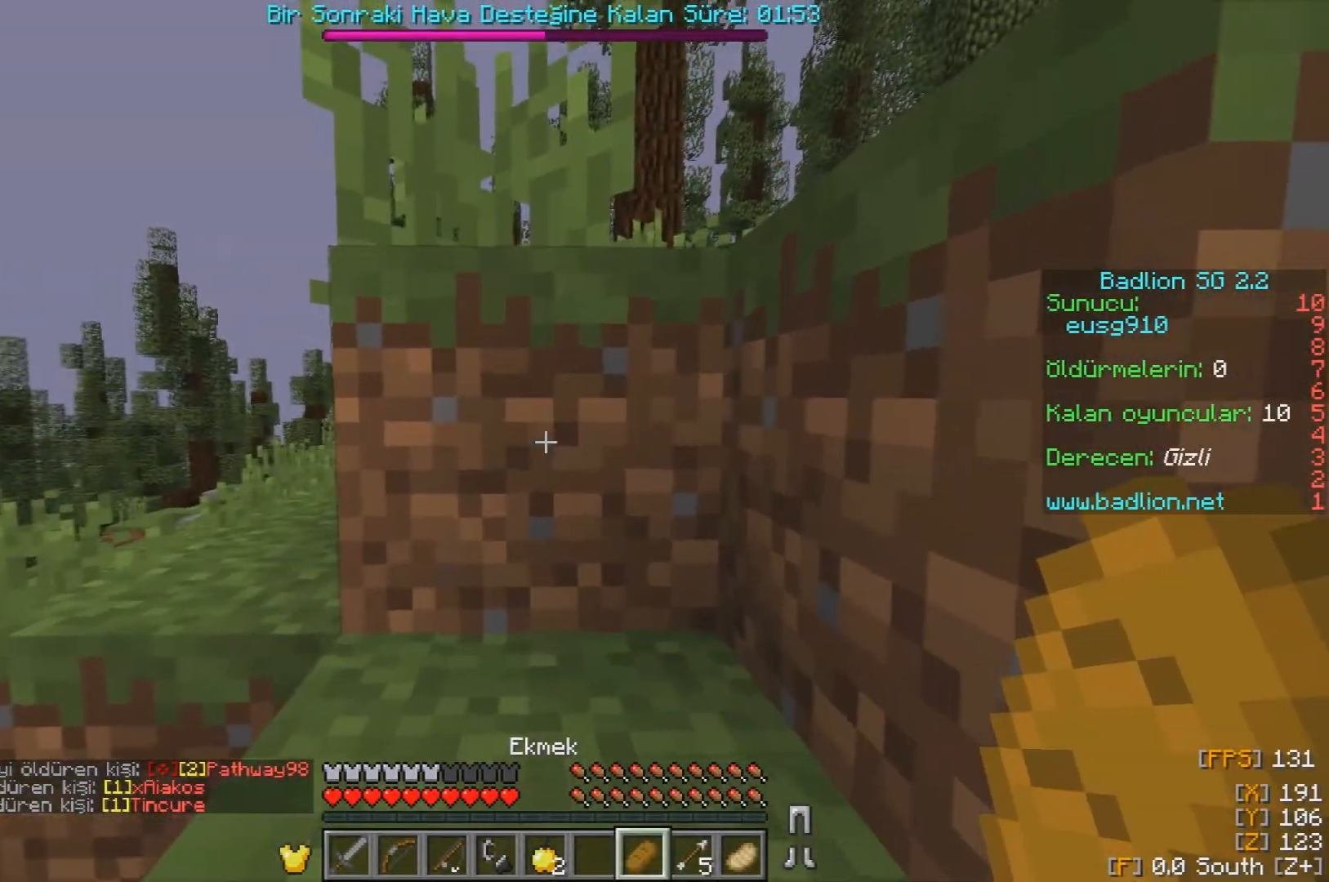
Gameplay with keyboard and mouse; each line is a JSON object with the keys and mouse buttons held at the frame after it. "events" lists presses ("down") and releases ("up") of "a", "d", "s", "w", "mouse_left" and "mouse_right" between this image and that frame as [ms after this image, input, new state], when the widget could be followed in between. "mouse_left", "mouse_right" = the "left", "right" buttons of the "mouse" list. No other keys are recorded. Fast repeated clicks can show as one long hold. Mouse movement is not recorded.
{"keys": [], "mouse": ["left"], "events": [[117, "w", "up"], [467, "mouse_left", "down"]]}
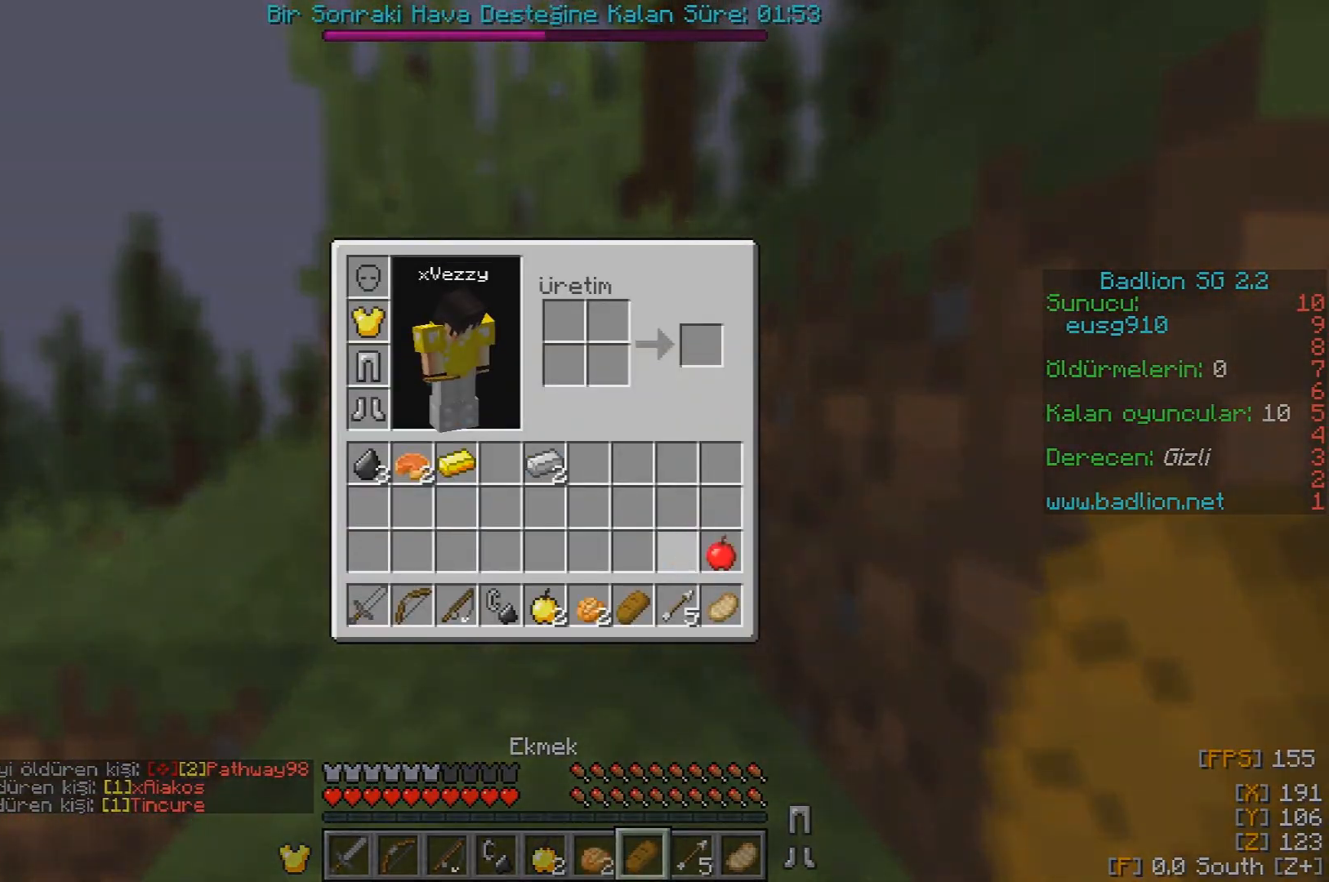
{"keys": ["a", "w"], "mouse": [], "events": [[117, "mouse_left", "up"], [117, "w", "down"], [333, "a", "down"]]}
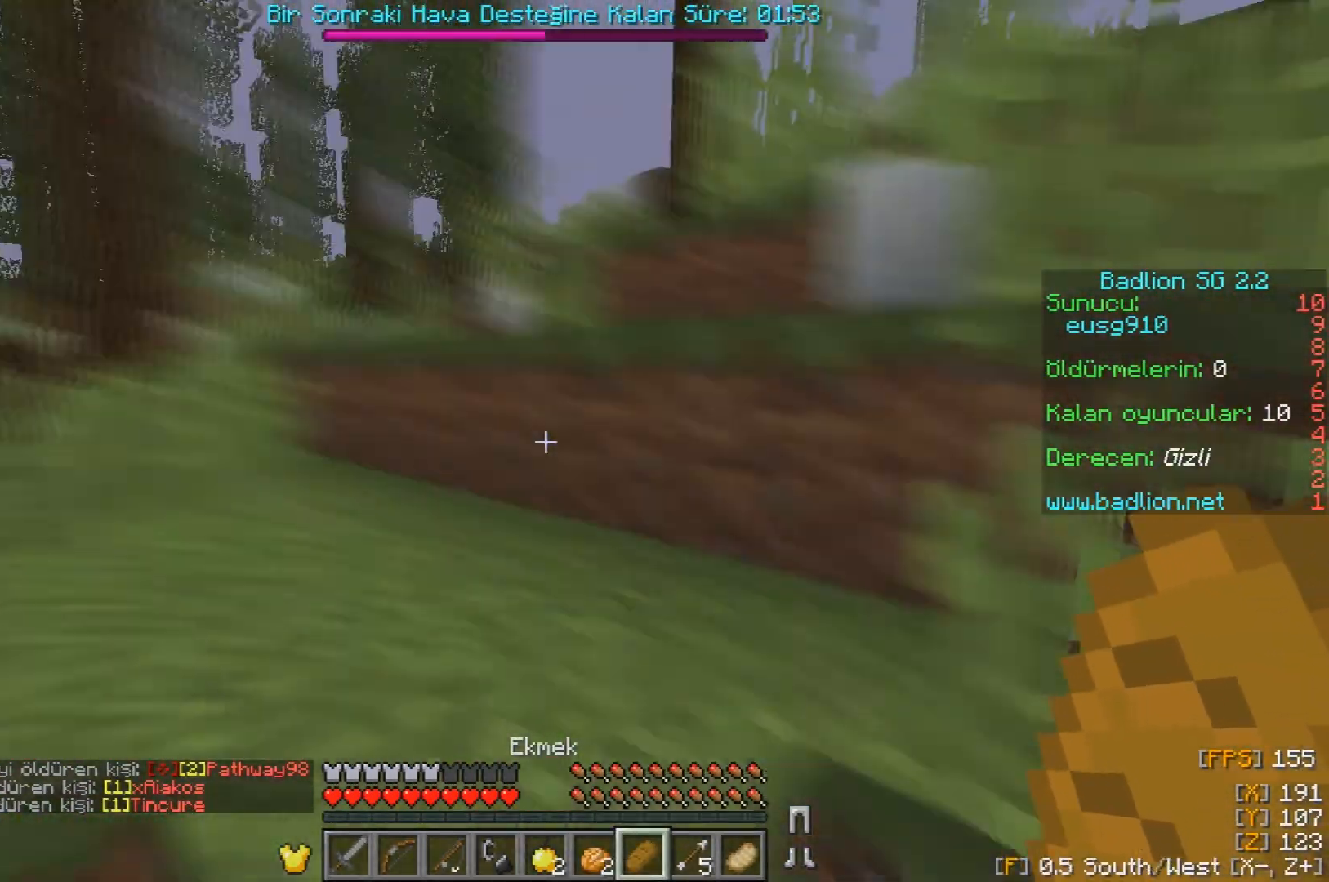
{"keys": ["w"], "mouse": ["right"], "events": [[283, "a", "up"], [383, "mouse_right", "down"]]}
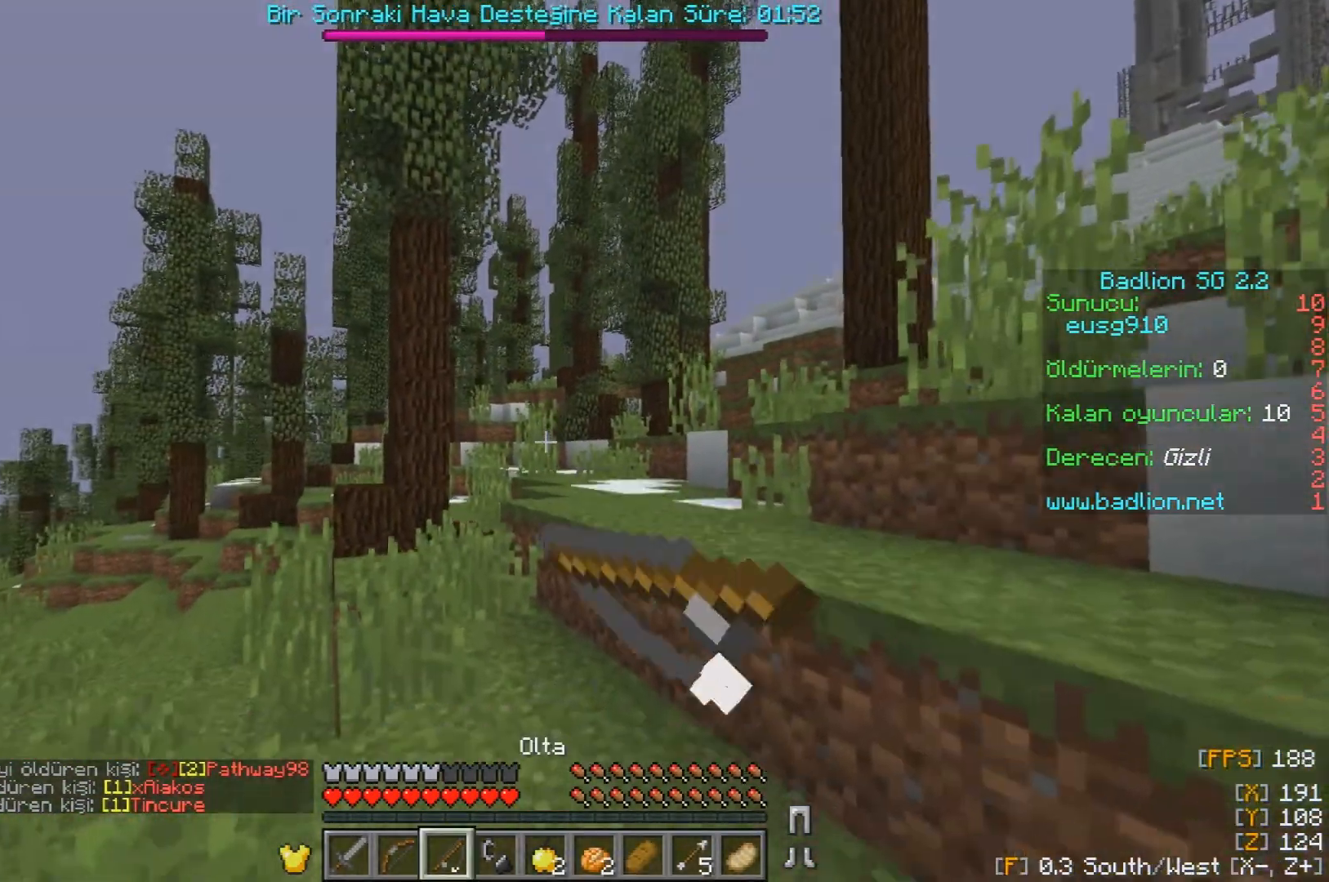
{"keys": ["a", "w"], "mouse": [], "events": [[17, "mouse_right", "up"], [200, "mouse_left", "down"], [483, "mouse_left", "up"], [500, "a", "down"]]}
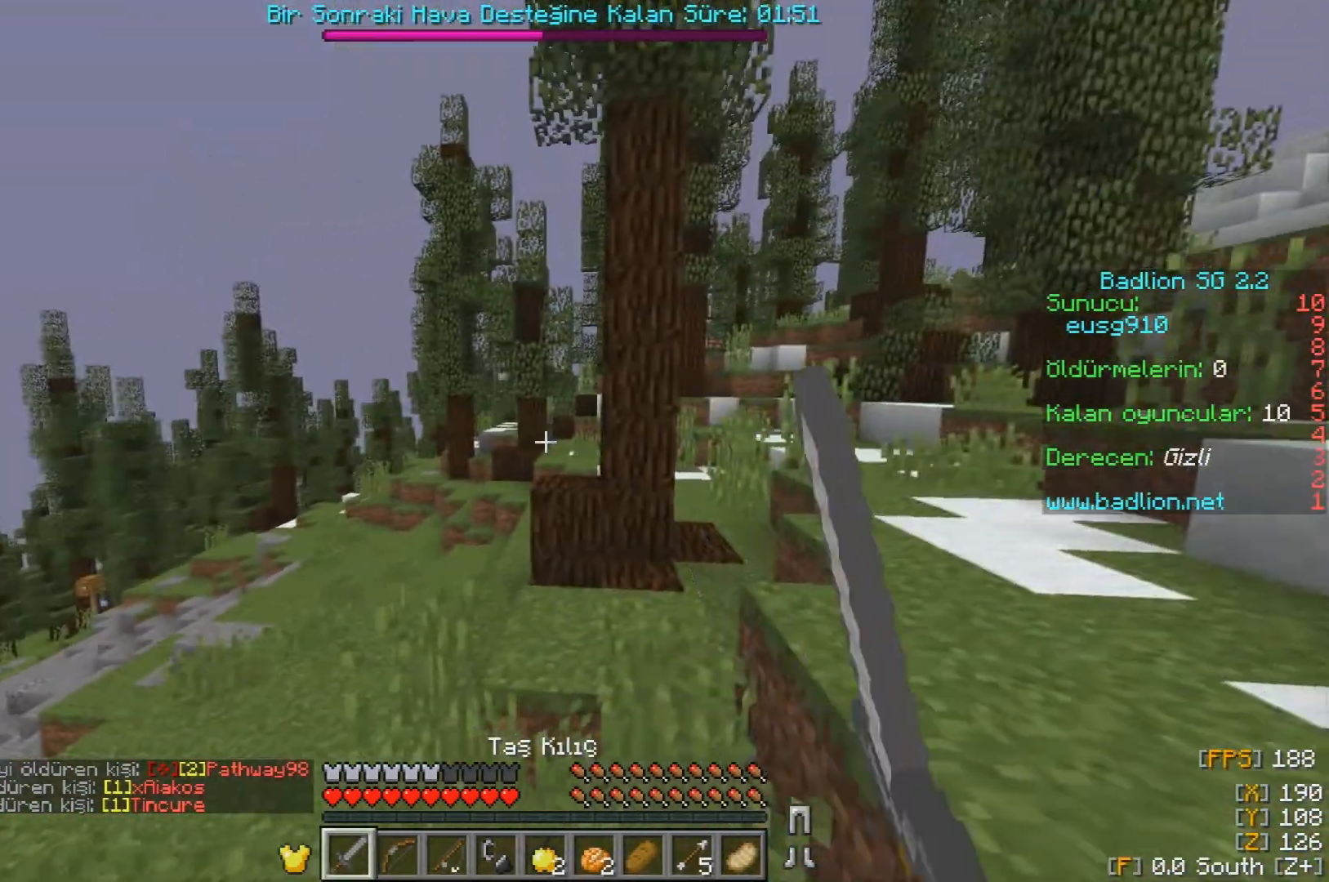
{"keys": ["a", "w"], "mouse": ["left"], "events": [[17, "mouse_left", "down"], [283, "a", "up"], [467, "a", "down"]]}
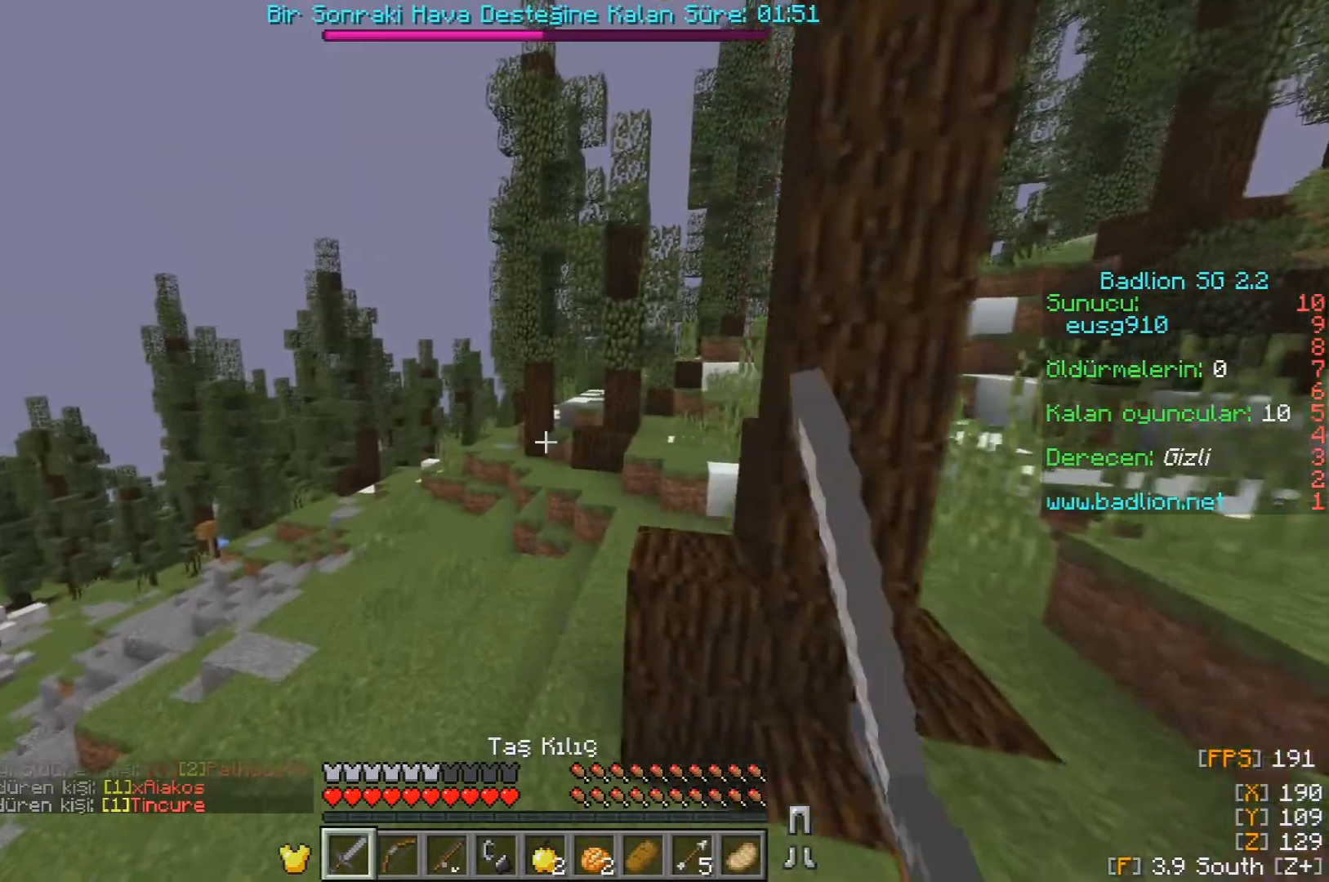
{"keys": ["w"], "mouse": ["left"], "events": [[200, "a", "up"]]}
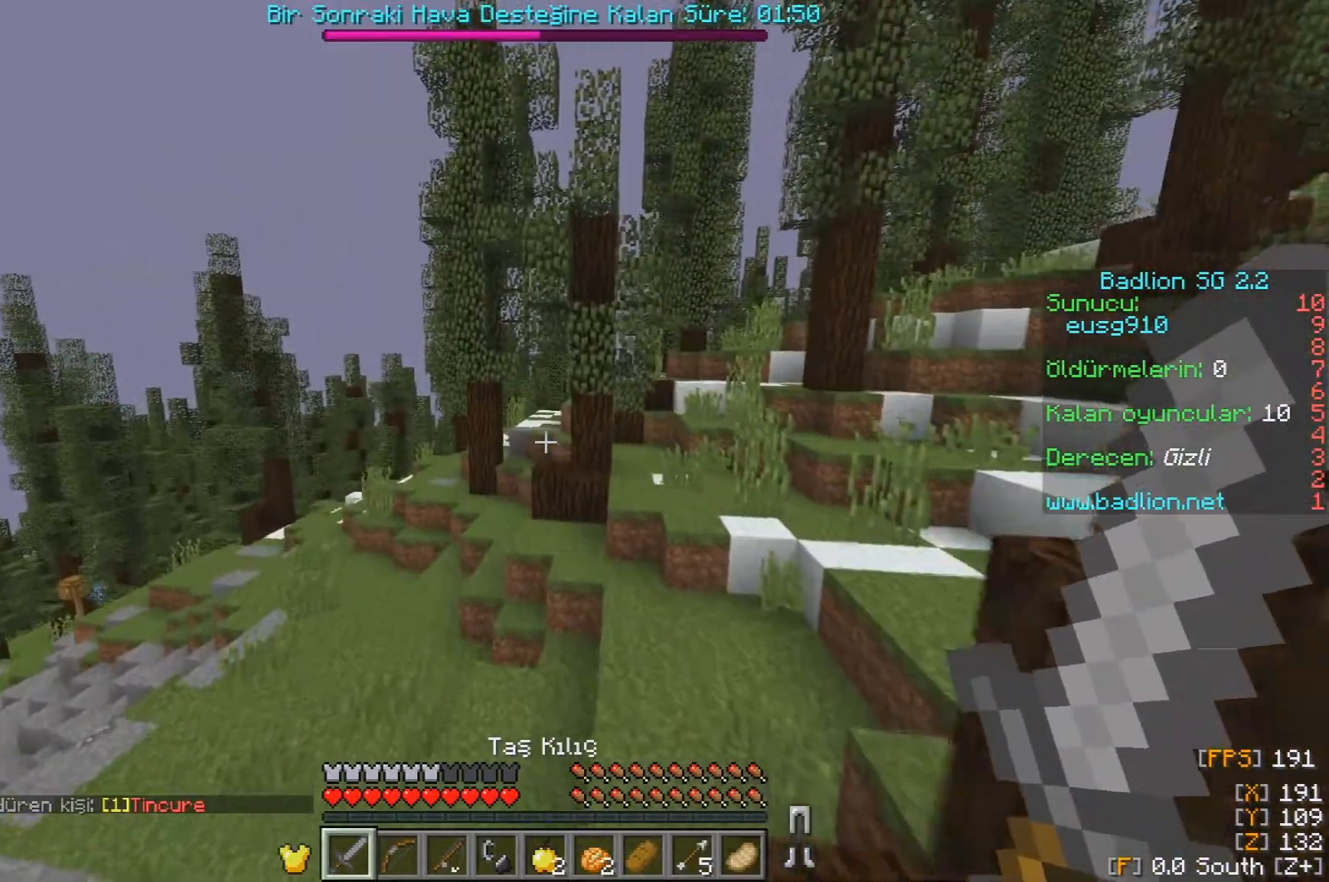
{"keys": ["w"], "mouse": ["left"], "events": []}
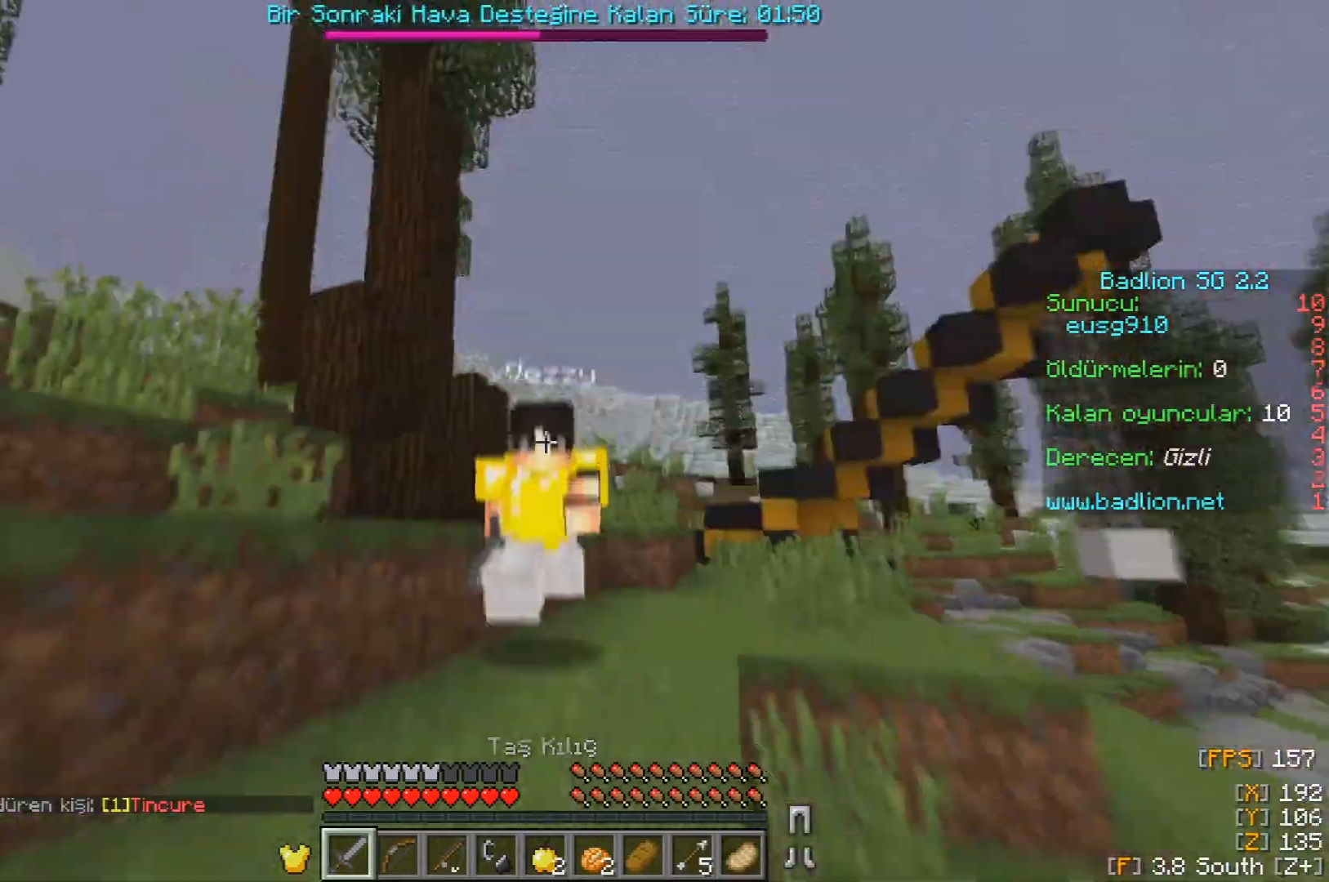
{"keys": ["w"], "mouse": ["left"], "events": [[100, "a", "down"], [467, "a", "up"]]}
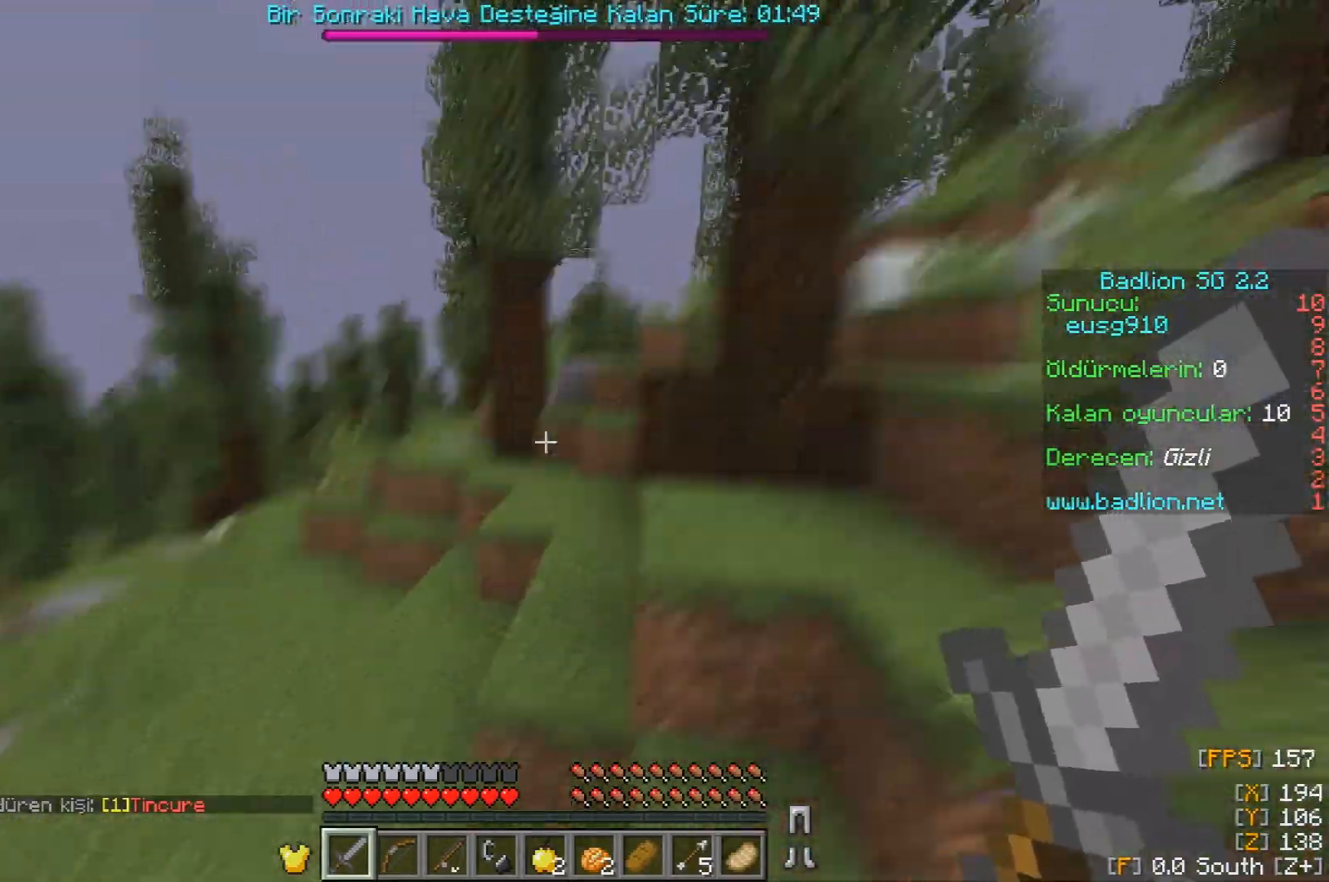
{"keys": ["w"], "mouse": ["left"], "events": [[117, "a", "down"], [300, "a", "up"]]}
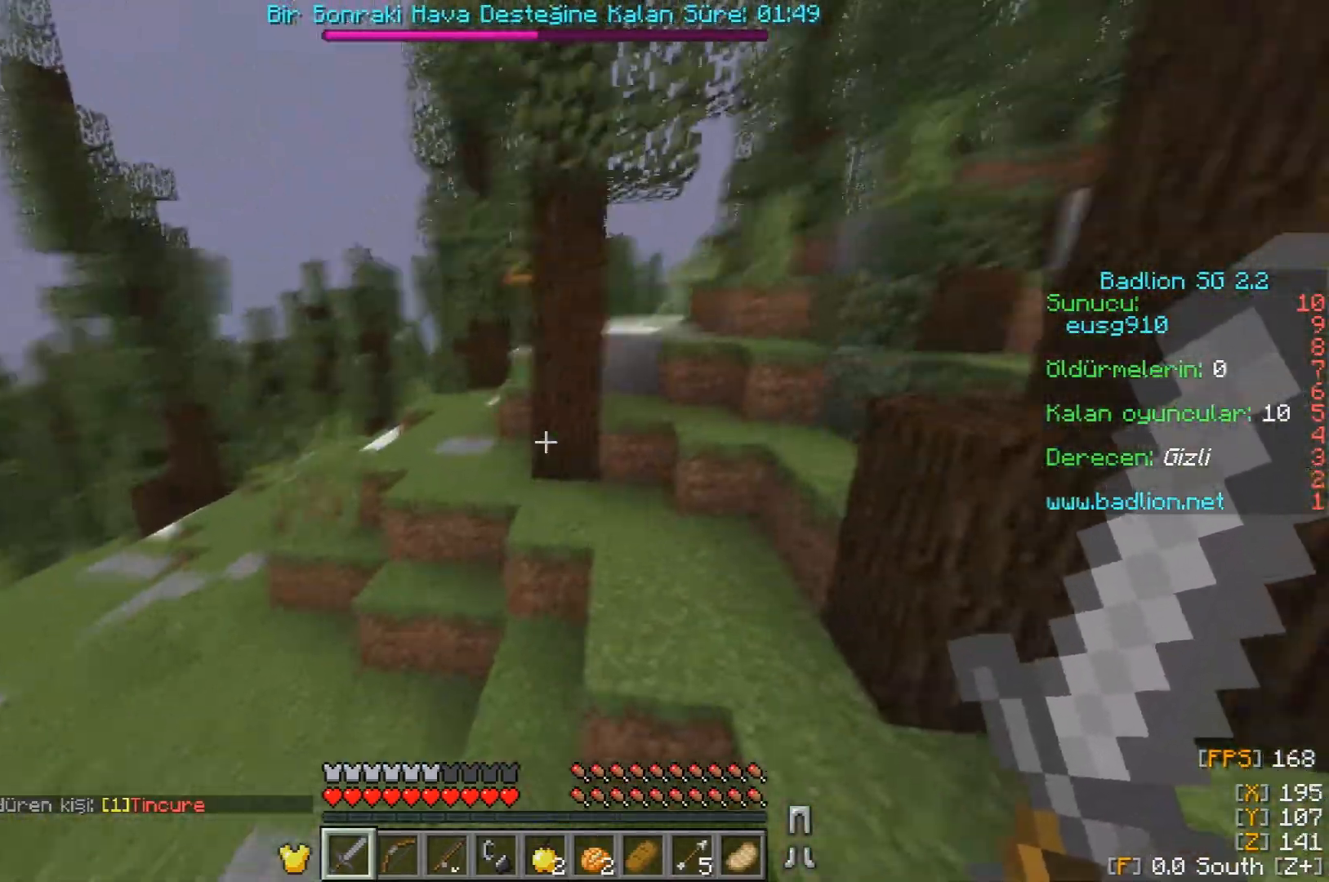
{"keys": ["w"], "mouse": ["left"], "events": []}
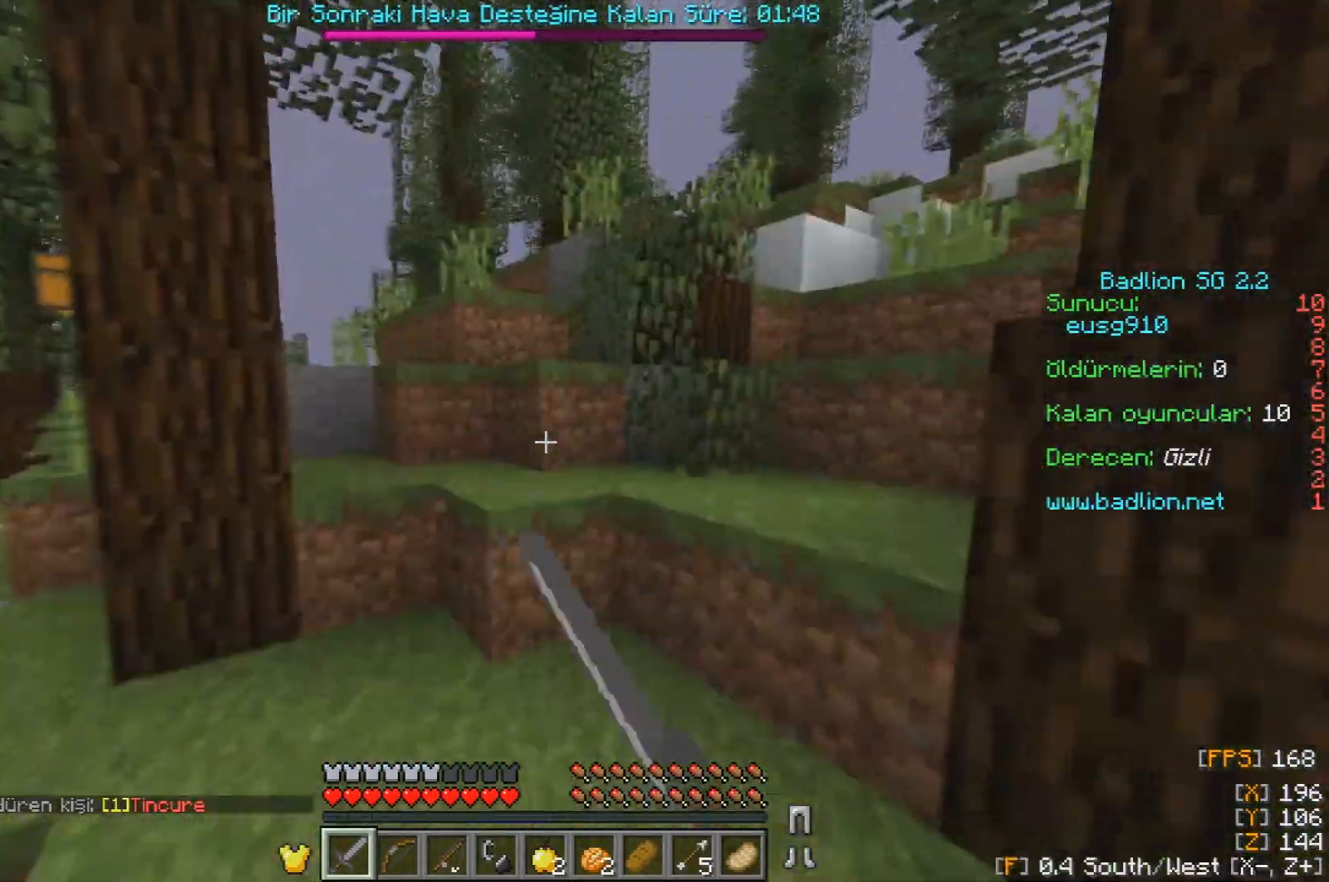
{"keys": ["w"], "mouse": [], "events": [[400, "mouse_left", "up"]]}
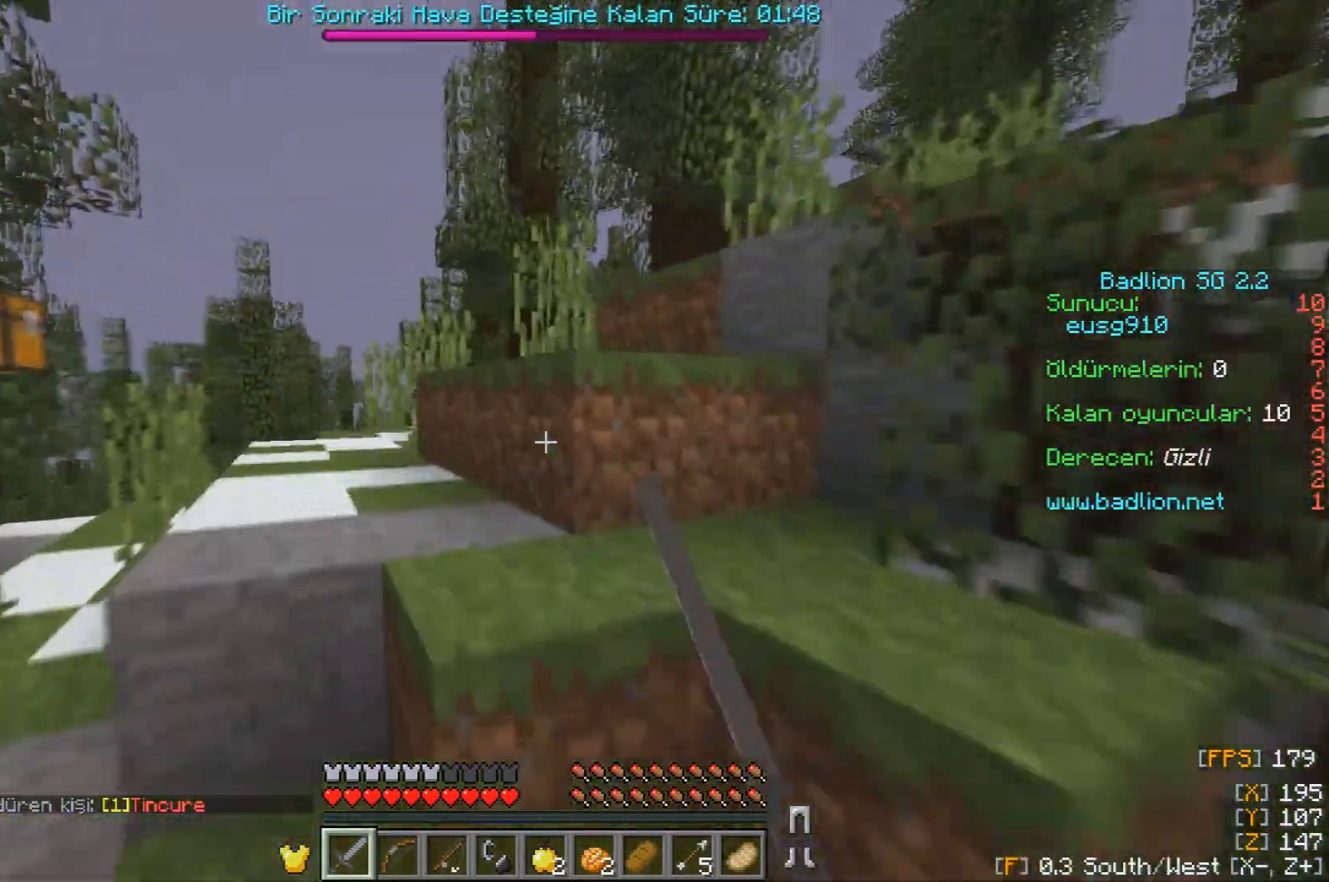
{"keys": ["w"], "mouse": [], "events": []}
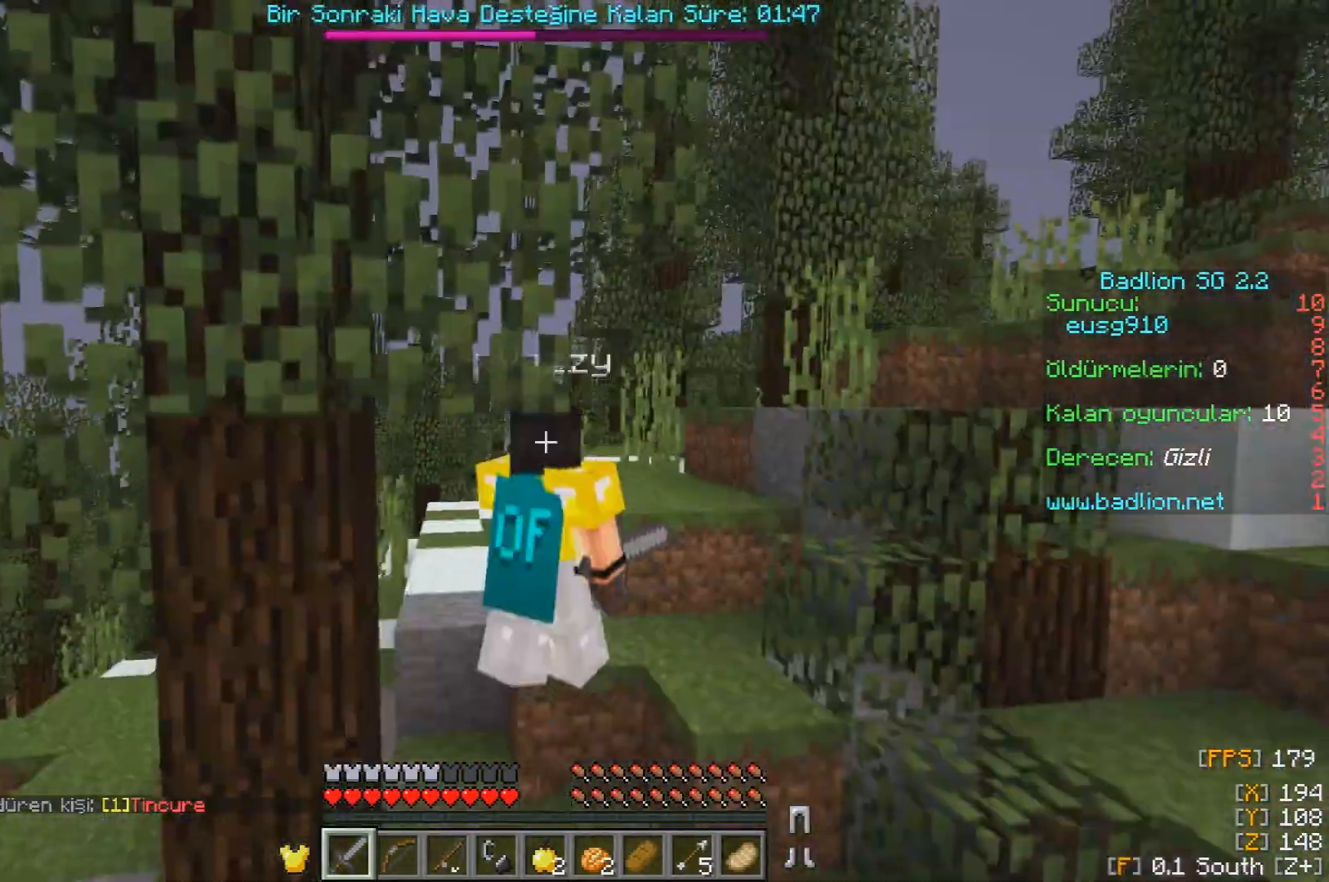
{"keys": ["w"], "mouse": [], "events": []}
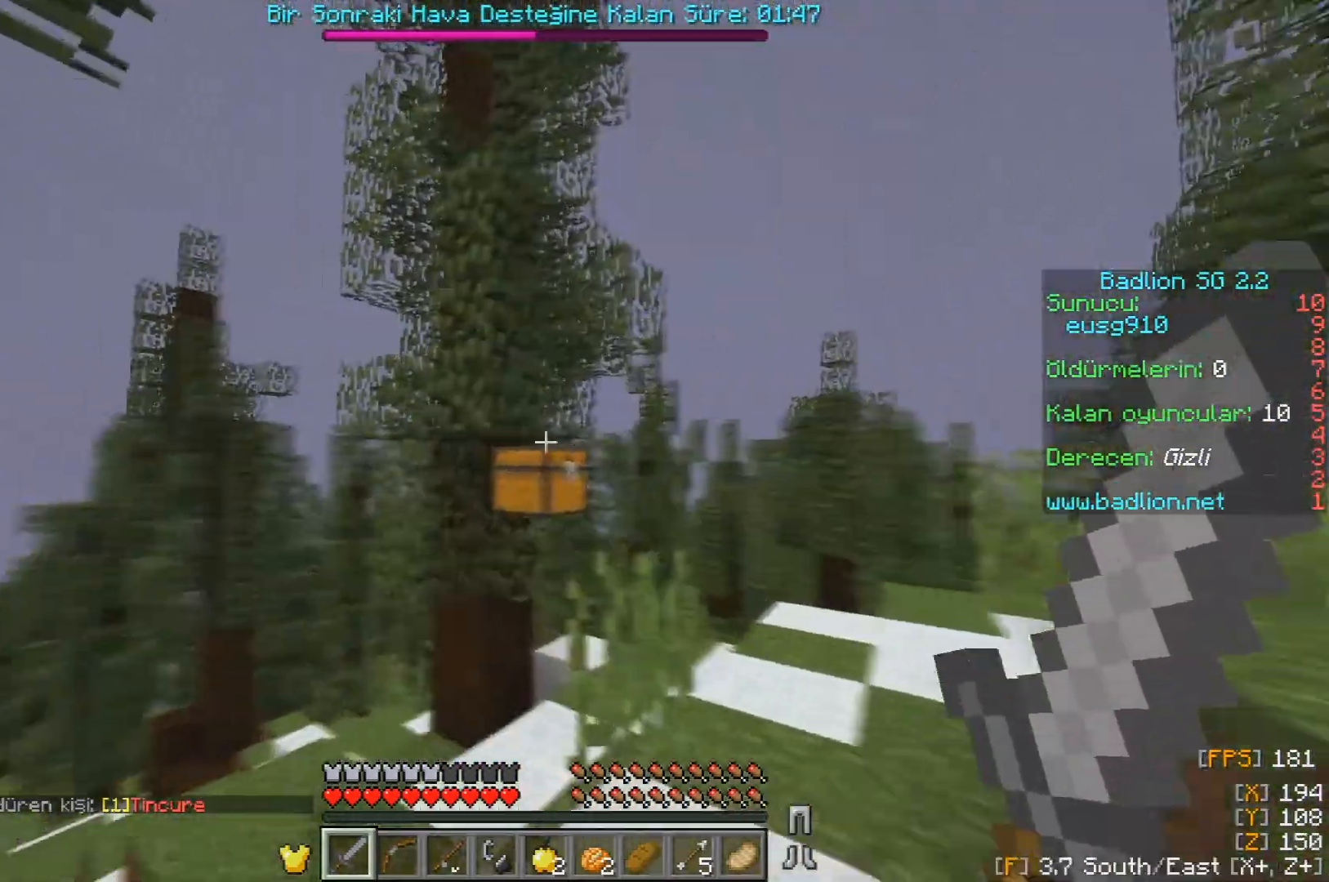
{"keys": [], "mouse": [], "events": [[17, "d", "down"], [300, "d", "up"], [300, "mouse_right", "down"], [333, "w", "up"], [467, "mouse_right", "up"]]}
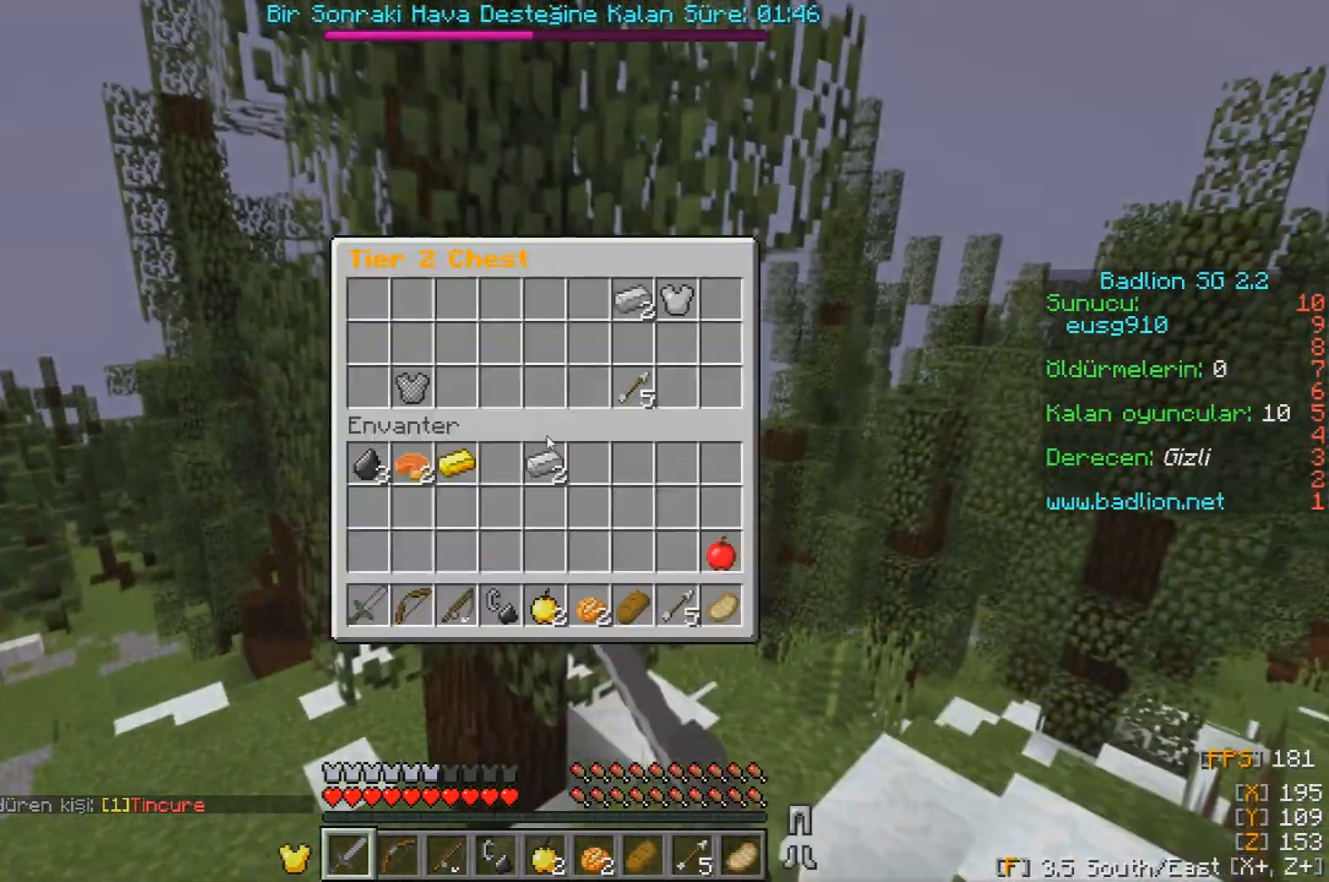
{"keys": [], "mouse": [], "events": []}
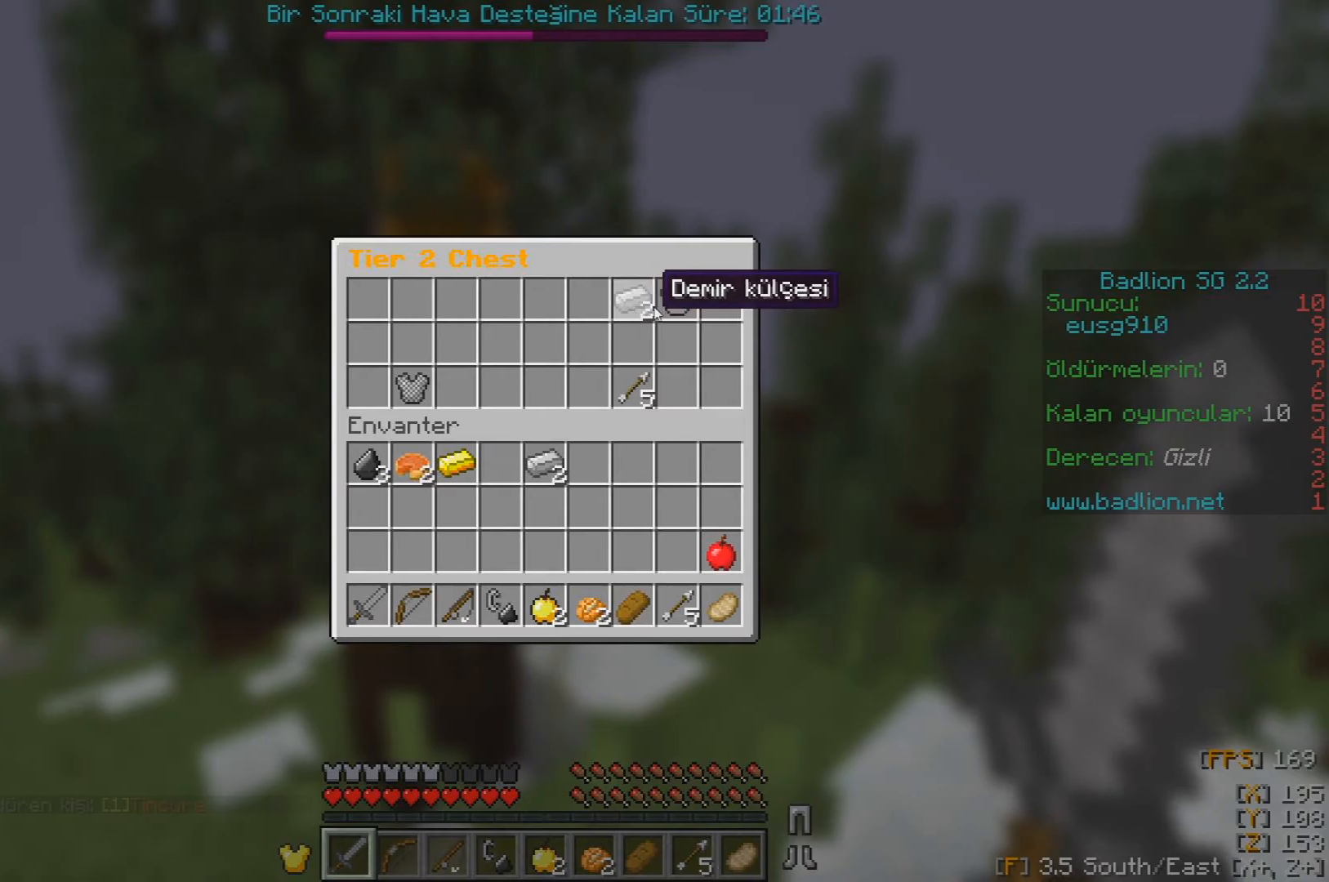
{"keys": [], "mouse": ["left"], "events": [[133, "mouse_left", "down"], [250, "mouse_left", "up"], [283, "mouse_left", "down"]]}
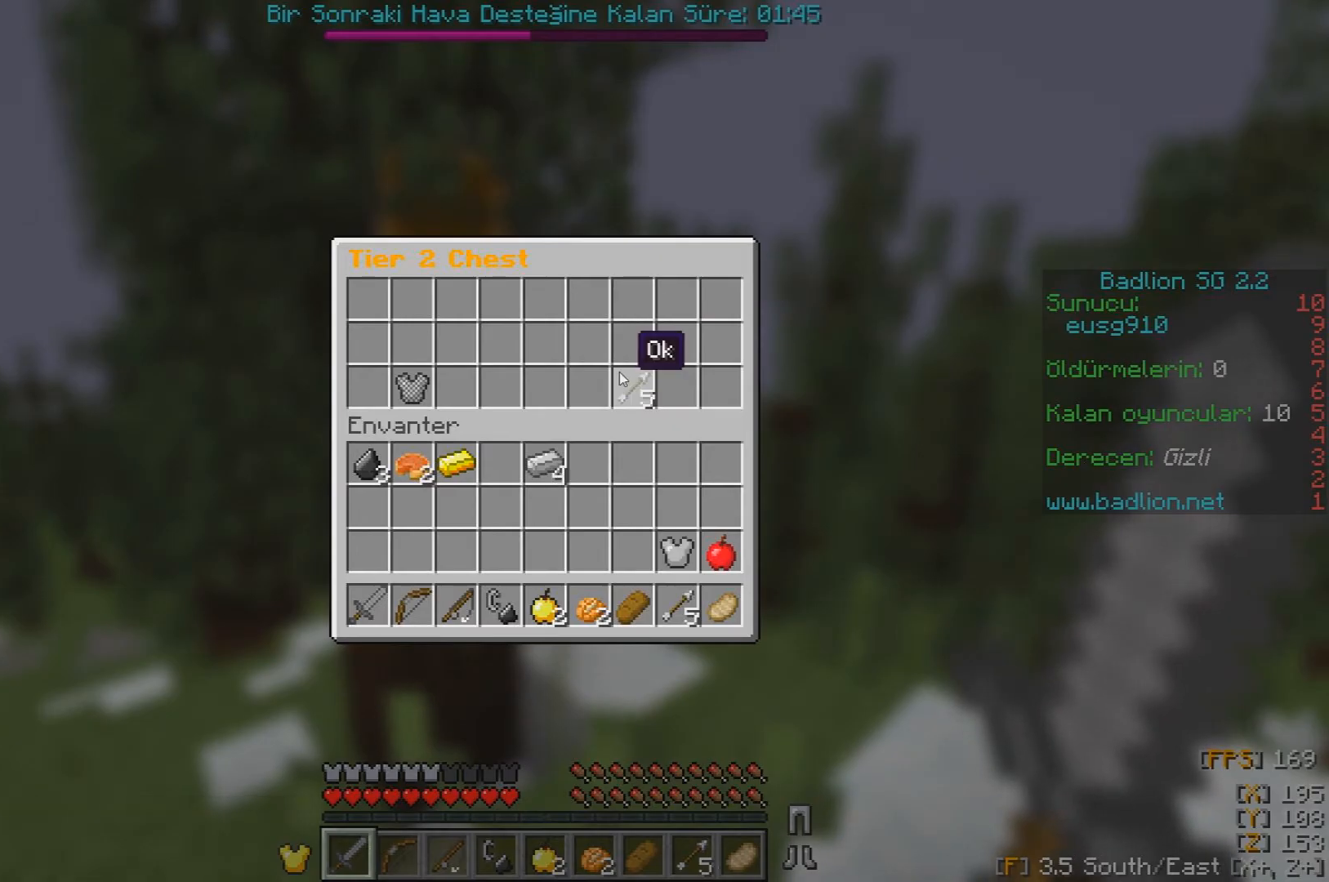
{"keys": [], "mouse": [], "events": [[67, "mouse_left", "up"], [100, "mouse_left", "down"], [267, "mouse_left", "up"]]}
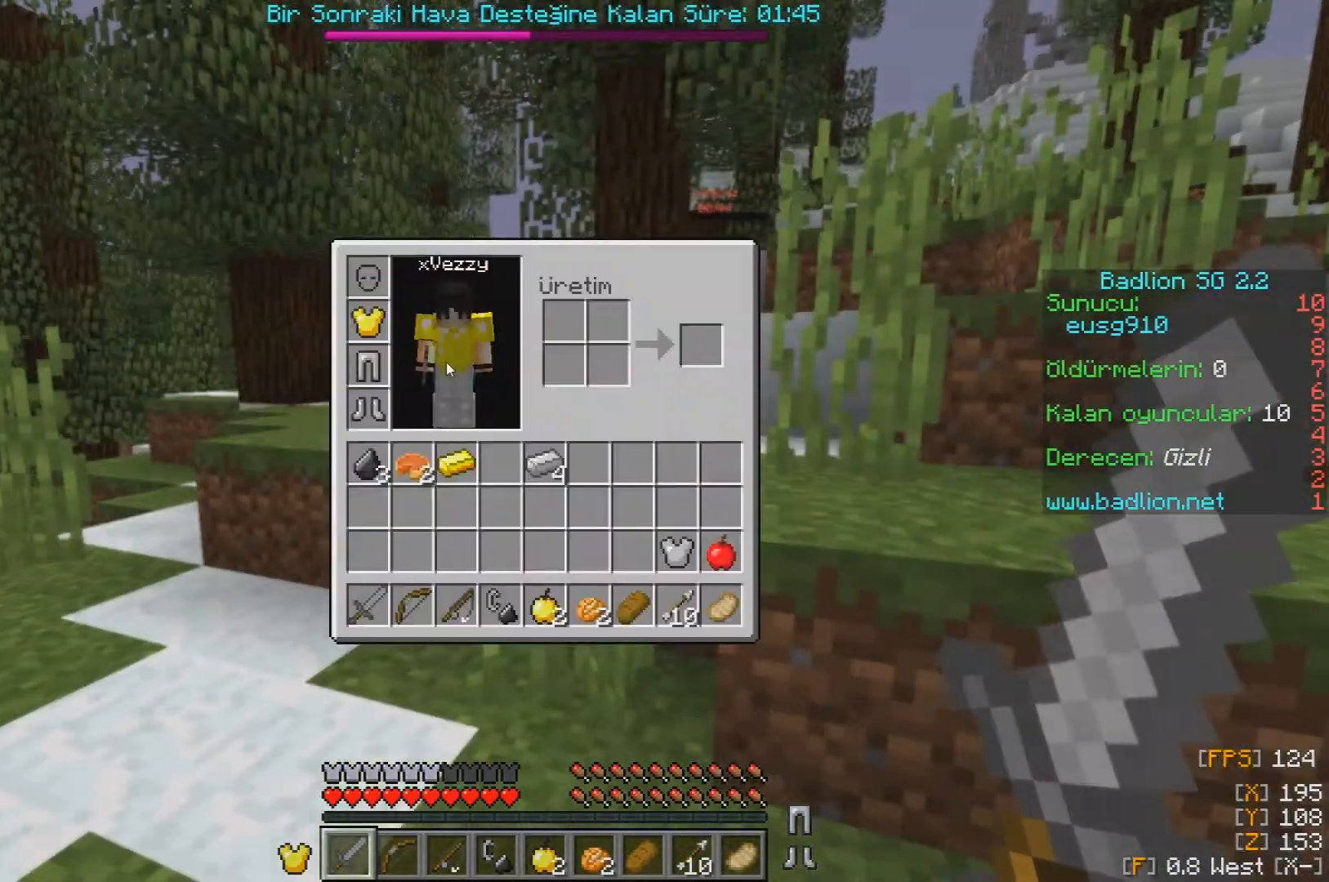
{"keys": [], "mouse": ["left"], "events": [[433, "mouse_left", "down"]]}
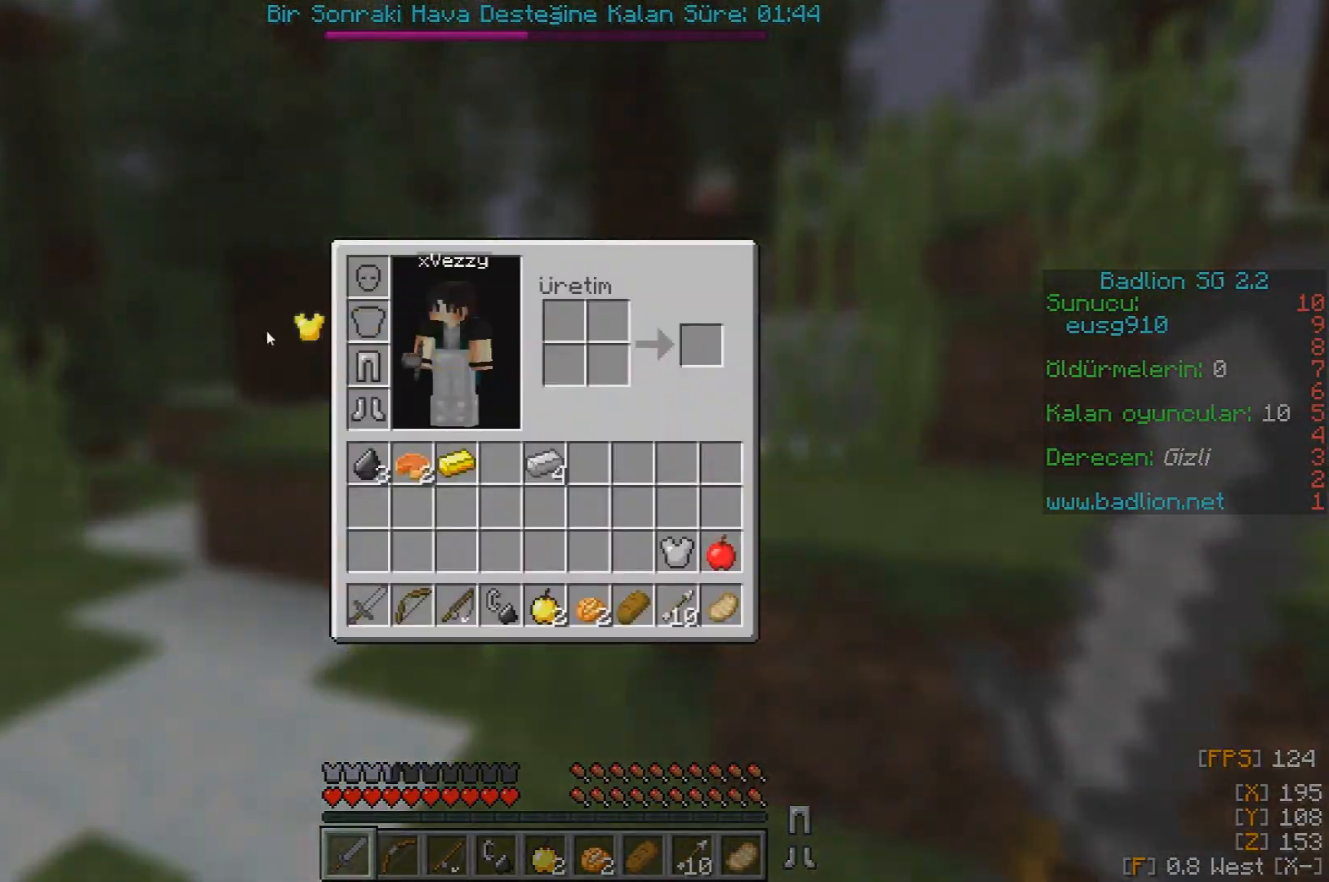
{"keys": [], "mouse": [], "events": [[33, "mouse_left", "up"], [67, "mouse_left", "down"], [200, "mouse_left", "up"]]}
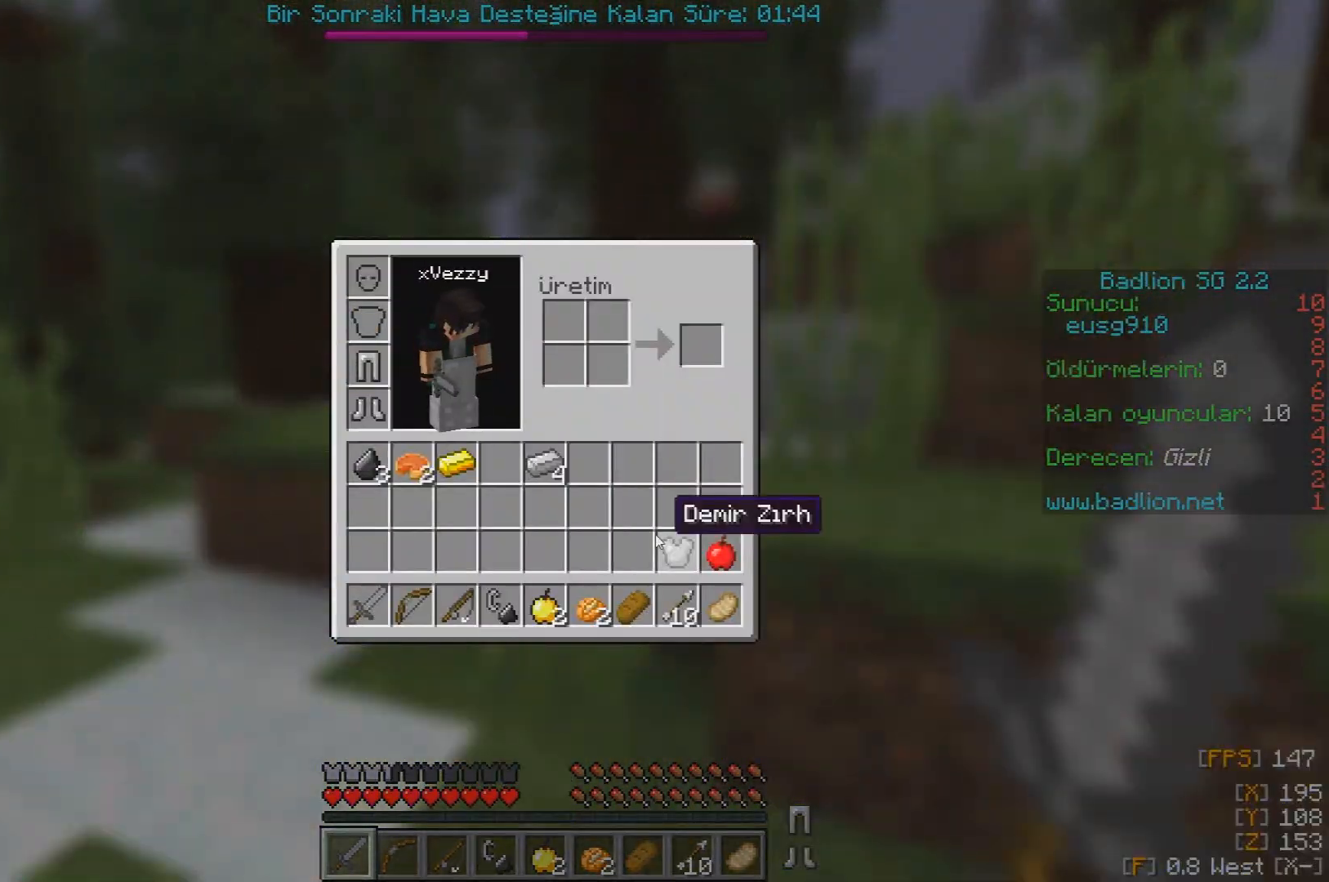
{"keys": ["w"], "mouse": [], "events": [[17, "mouse_left", "down"], [400, "w", "down"], [417, "mouse_left", "up"]]}
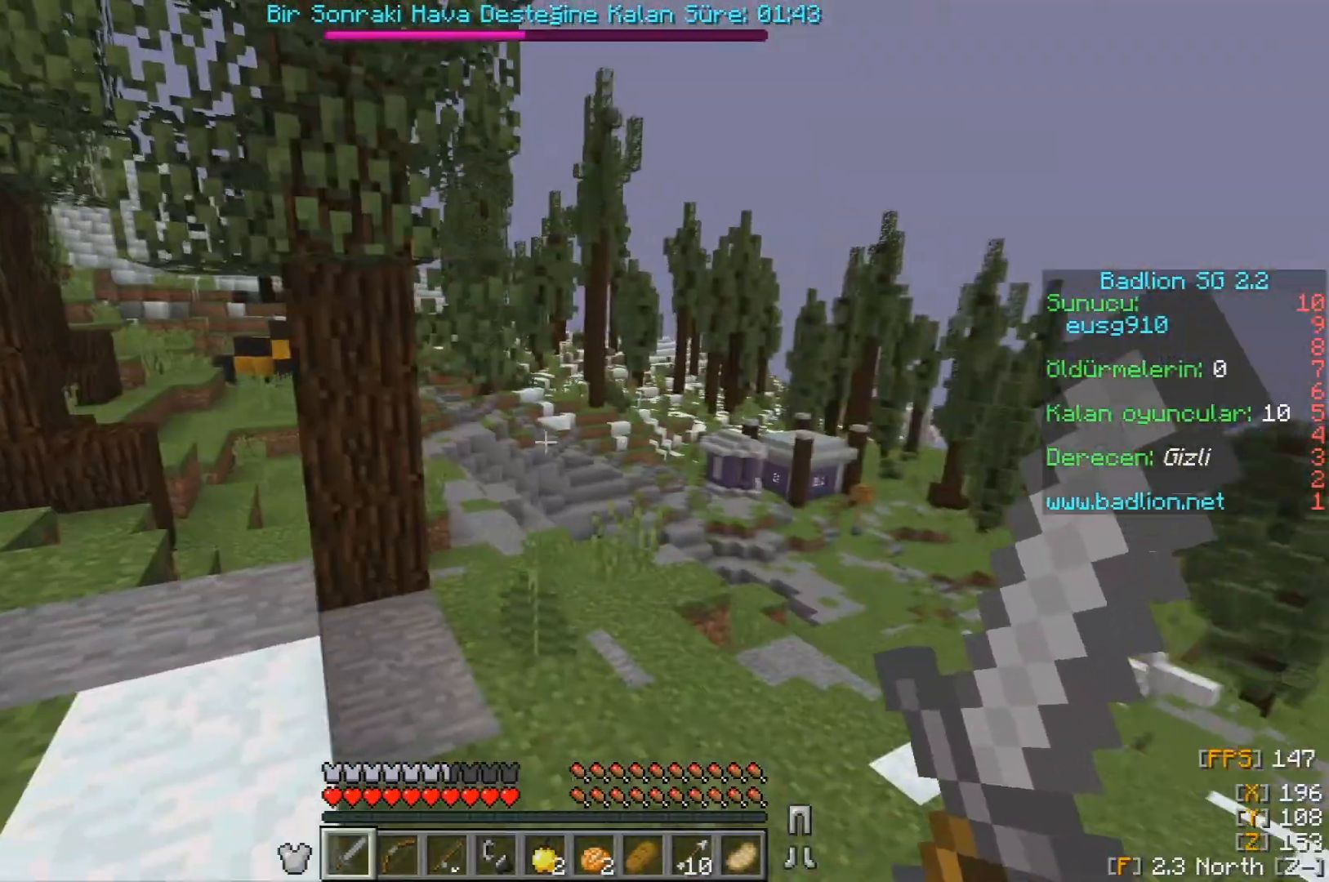
{"keys": ["w"], "mouse": [], "events": []}
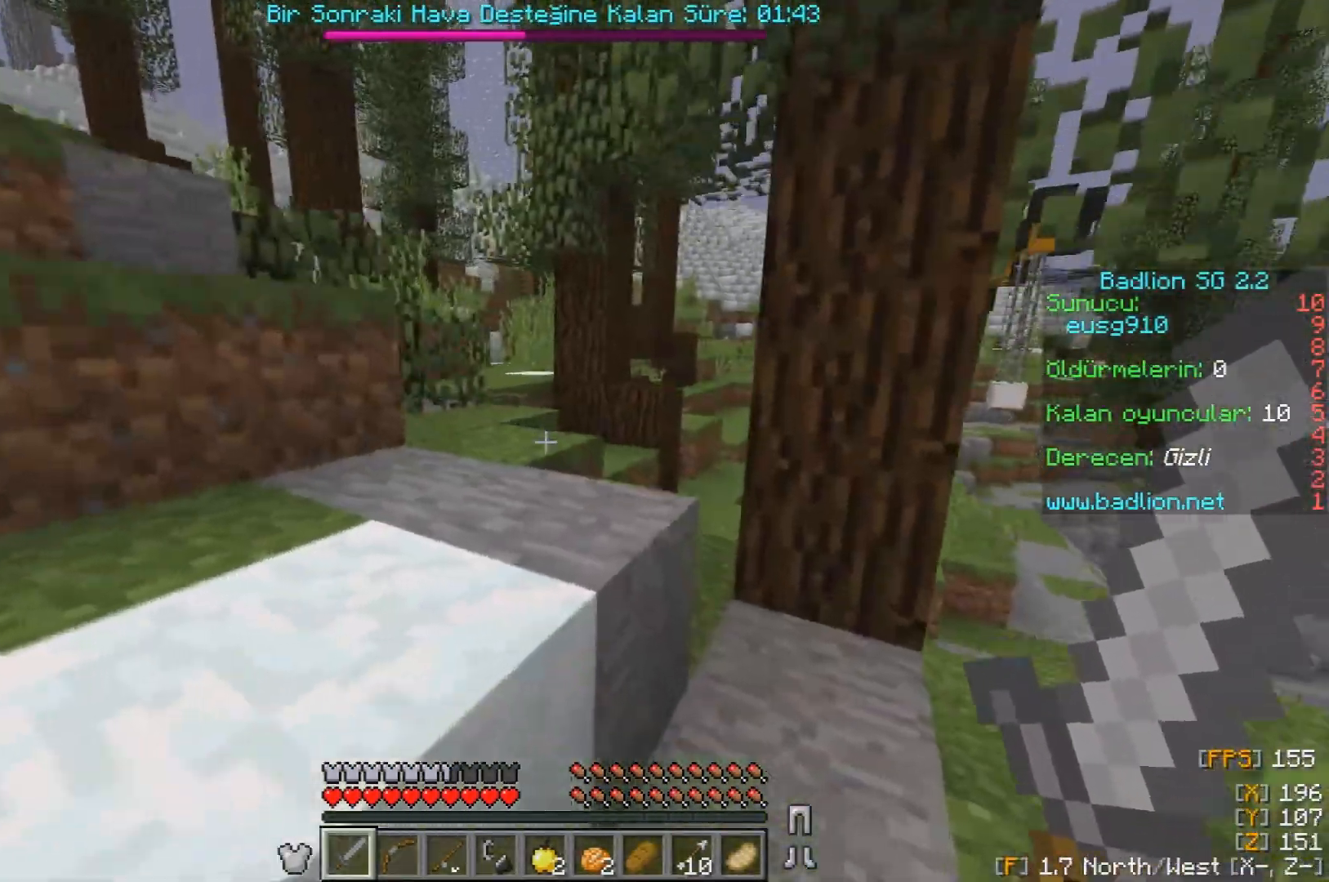
{"keys": ["a", "w"], "mouse": [], "events": [[383, "a", "down"]]}
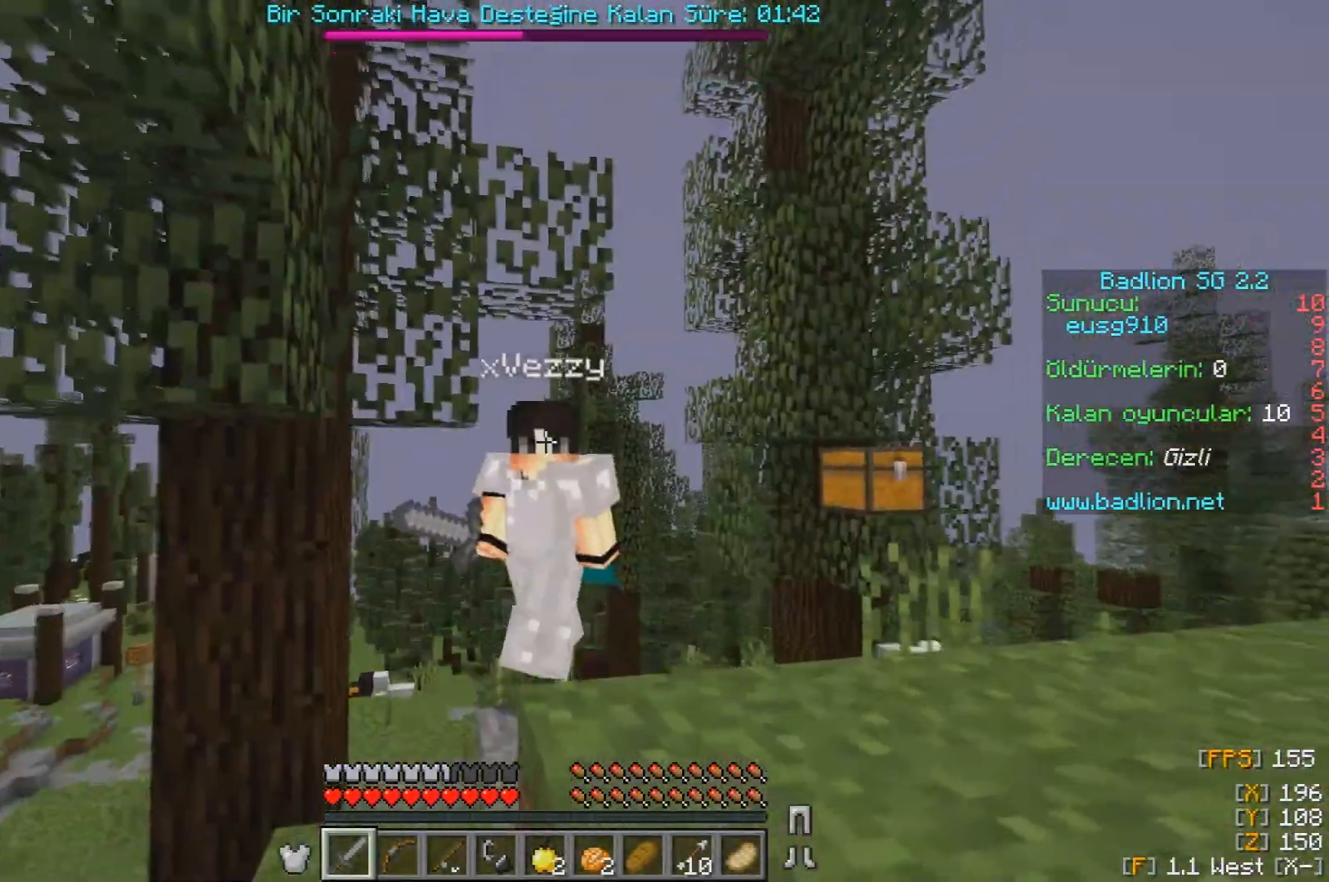
{"keys": ["w"], "mouse": [], "events": [[150, "a", "up"], [233, "w", "up"], [450, "w", "down"]]}
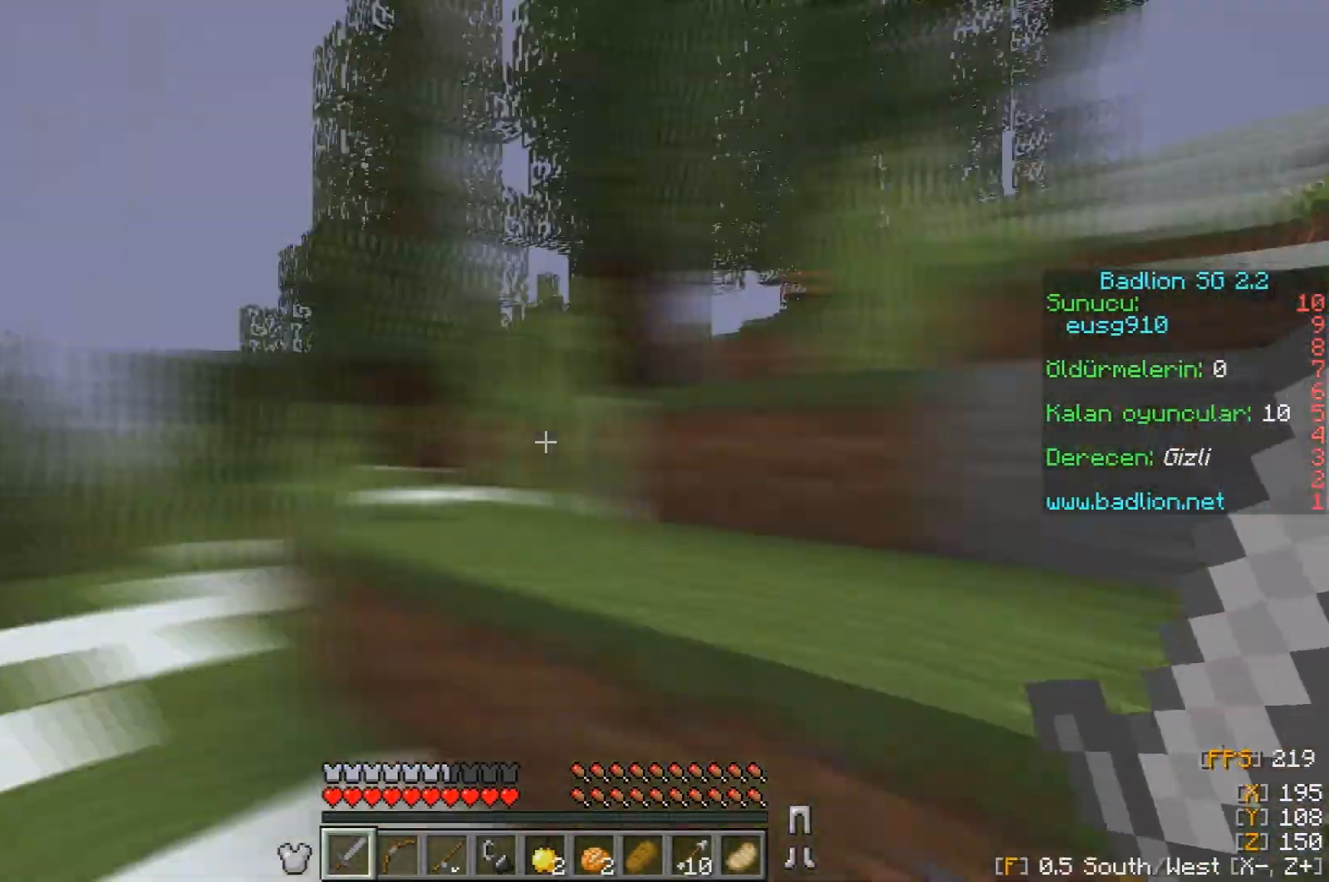
{"keys": ["w"], "mouse": [], "events": []}
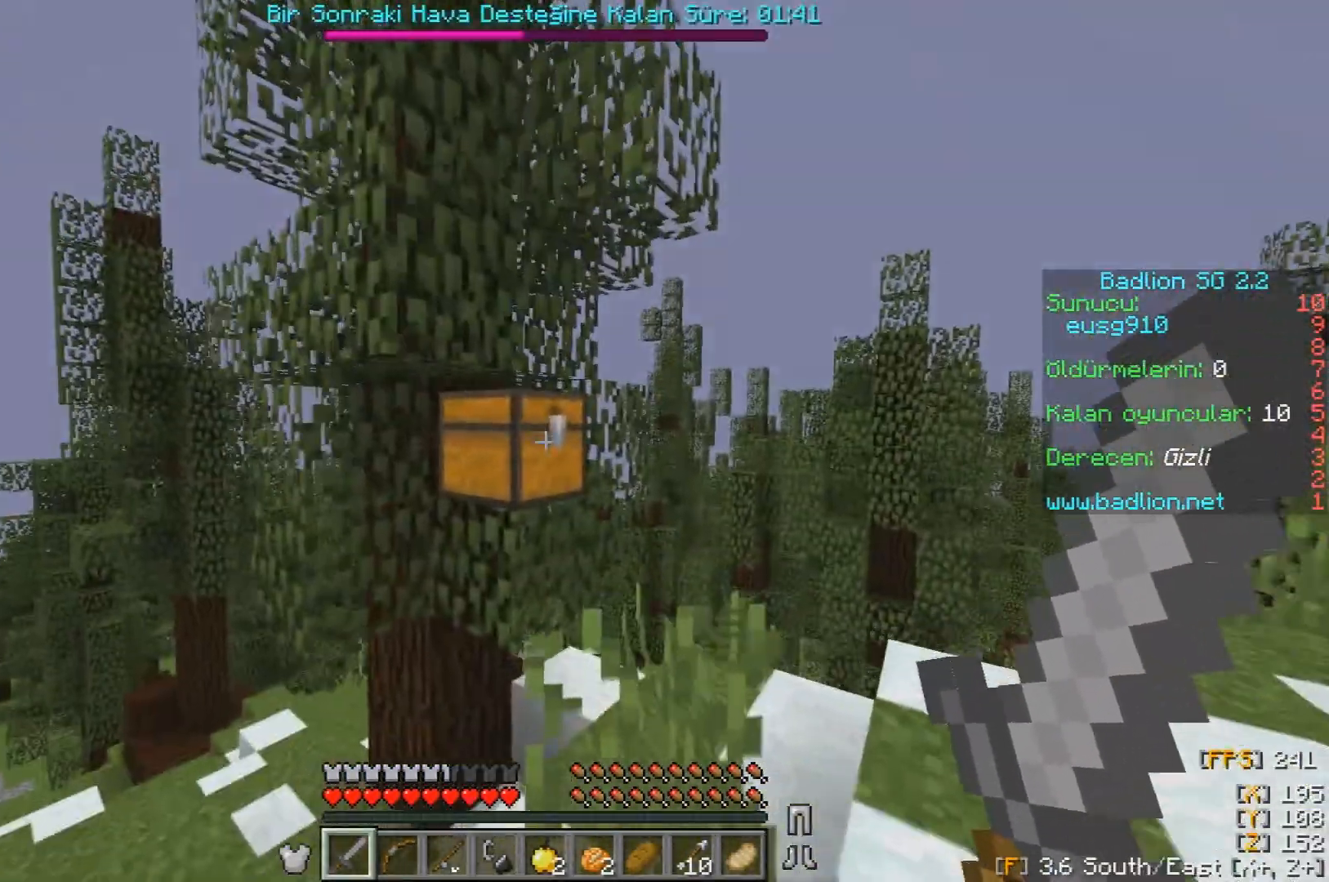
{"keys": [], "mouse": [], "events": [[33, "mouse_right", "down"], [150, "w", "up"], [167, "mouse_right", "up"]]}
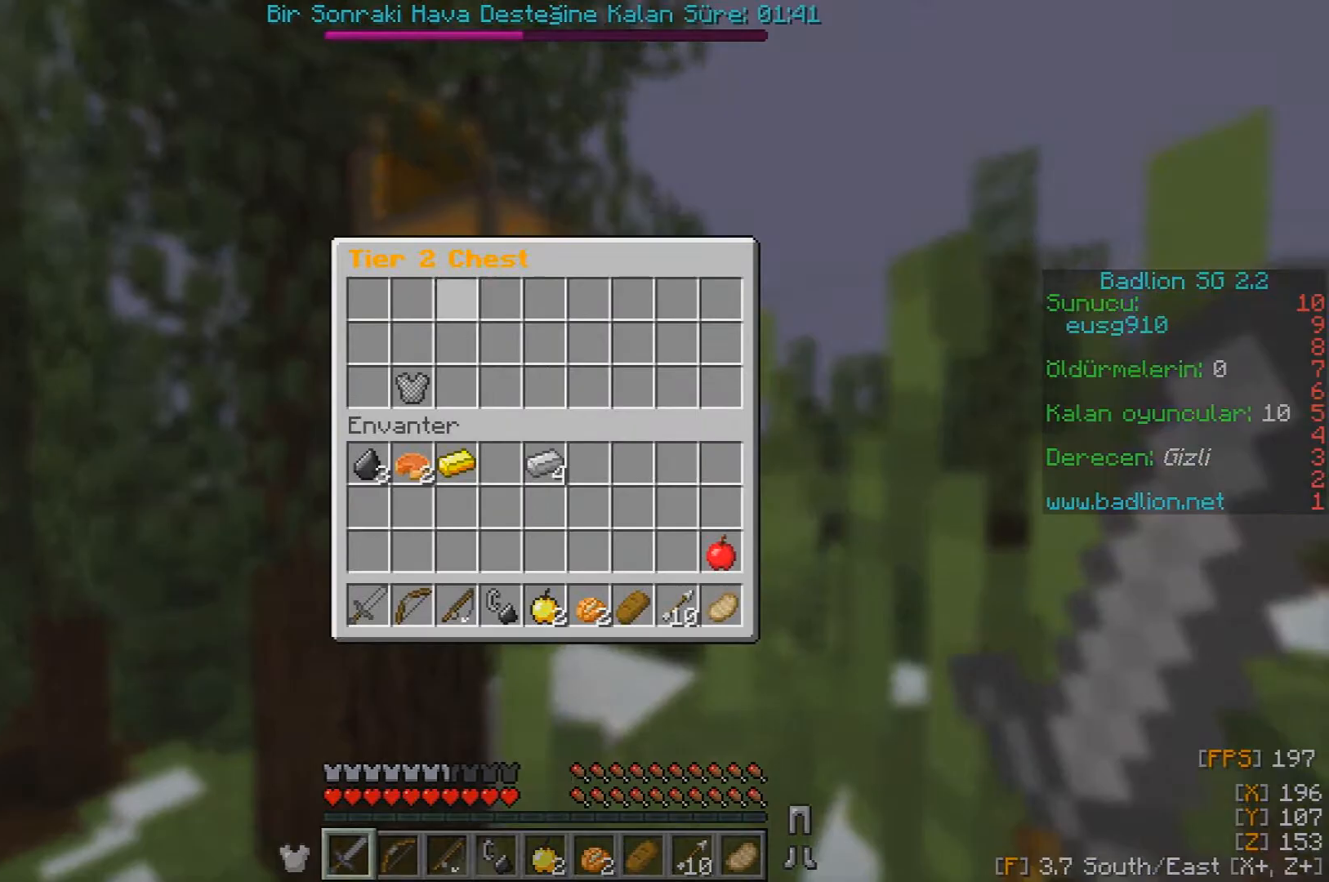
{"keys": ["w"], "mouse": [], "events": [[83, "w", "down"]]}
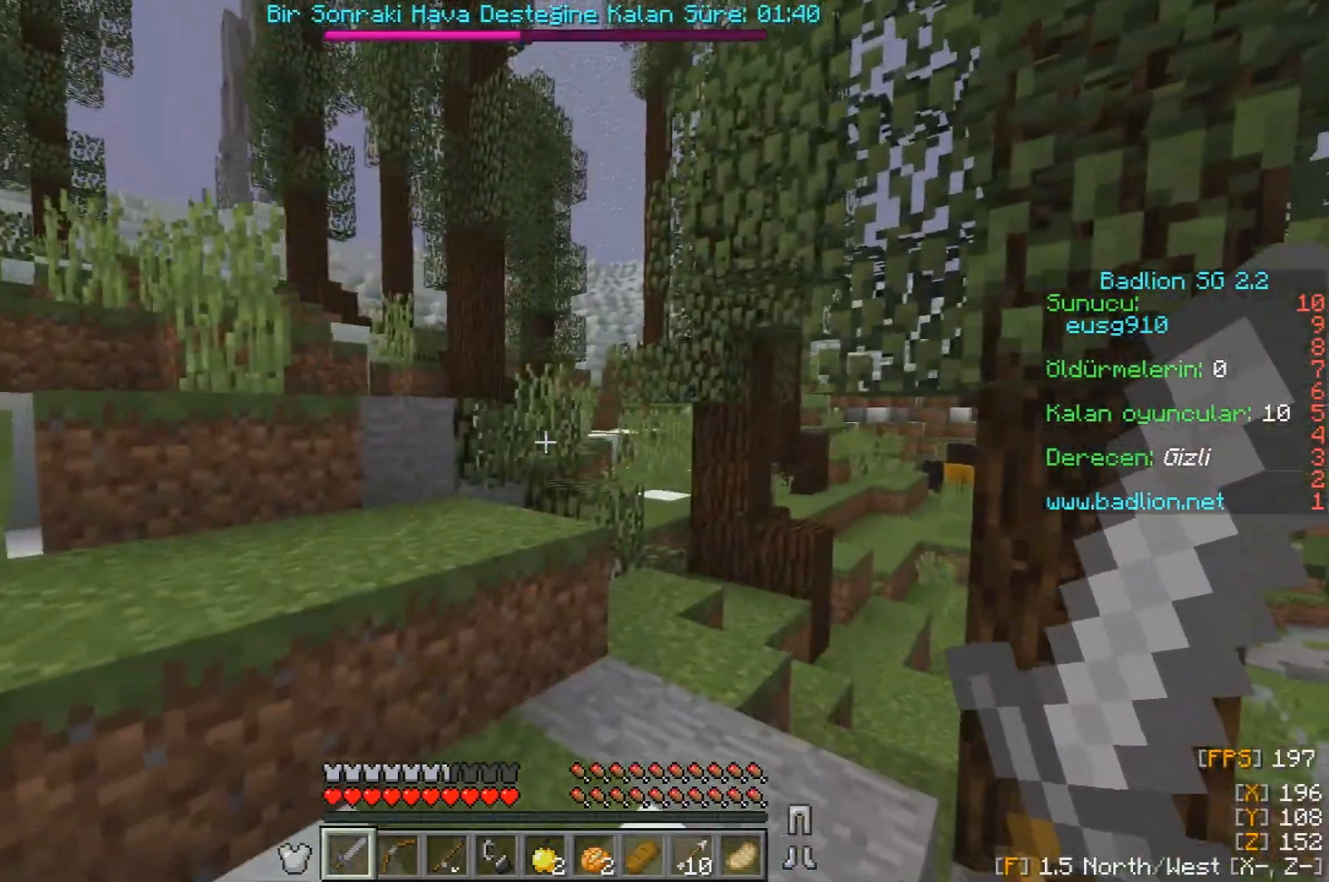
{"keys": ["a", "w"], "mouse": [], "events": [[283, "a", "down"]]}
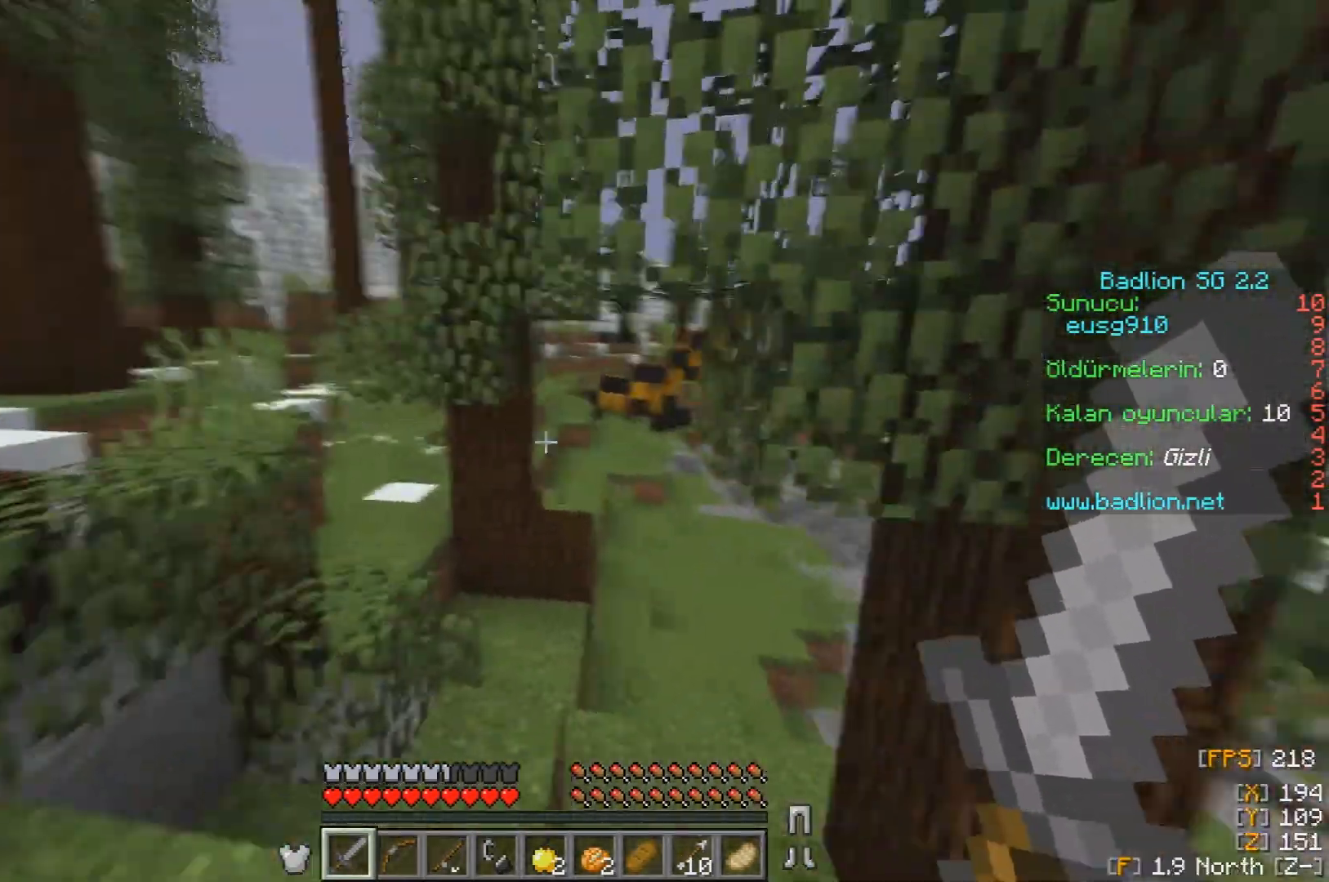
{"keys": ["w"], "mouse": [], "events": [[117, "a", "up"]]}